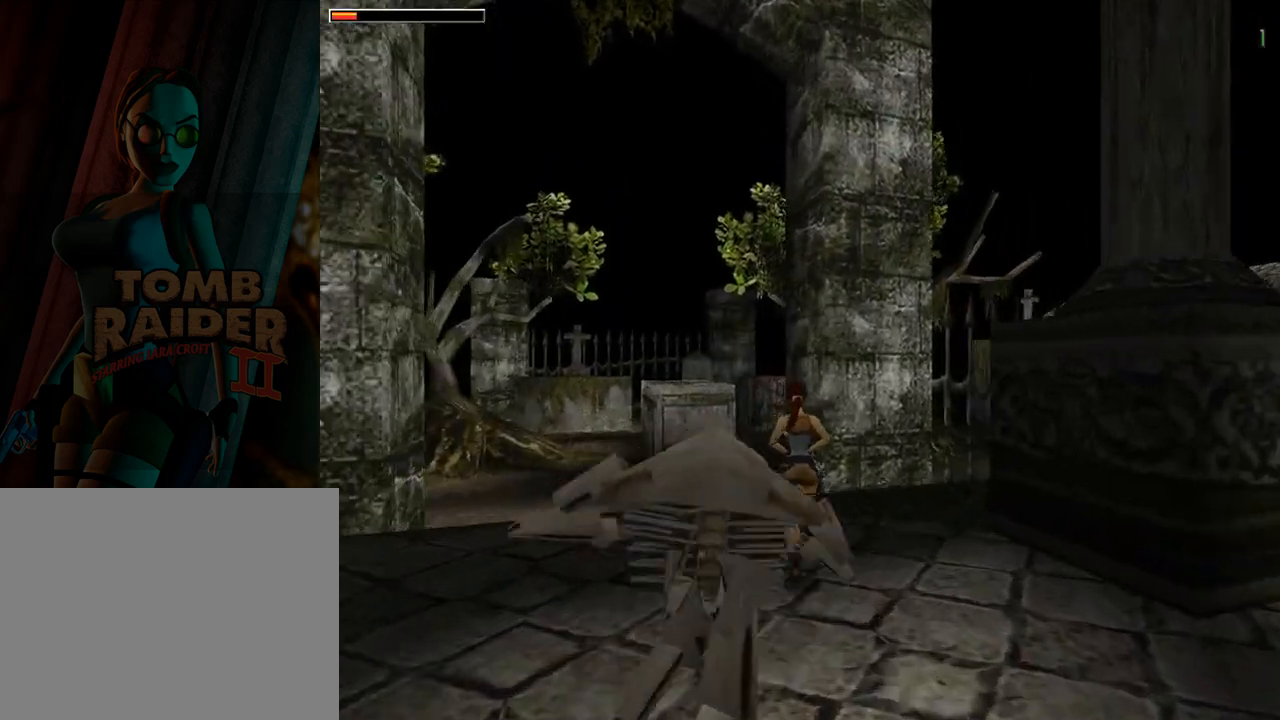
Gameplay with a controller (PlayStation layout); each line is a JSON object with the inputs held at the frame after it. "events" lists button and stick changes between this image and that frame as [ms after this image, input, new state], when the widget could be followed in between. Not read: L2 R2 right_stick.
{"buttons": [], "left_stick": "center", "events": [[100, "CIRCLE", "down"], [167, "DPAD_UP", "up"], [233, "CIRCLE", "up"]]}
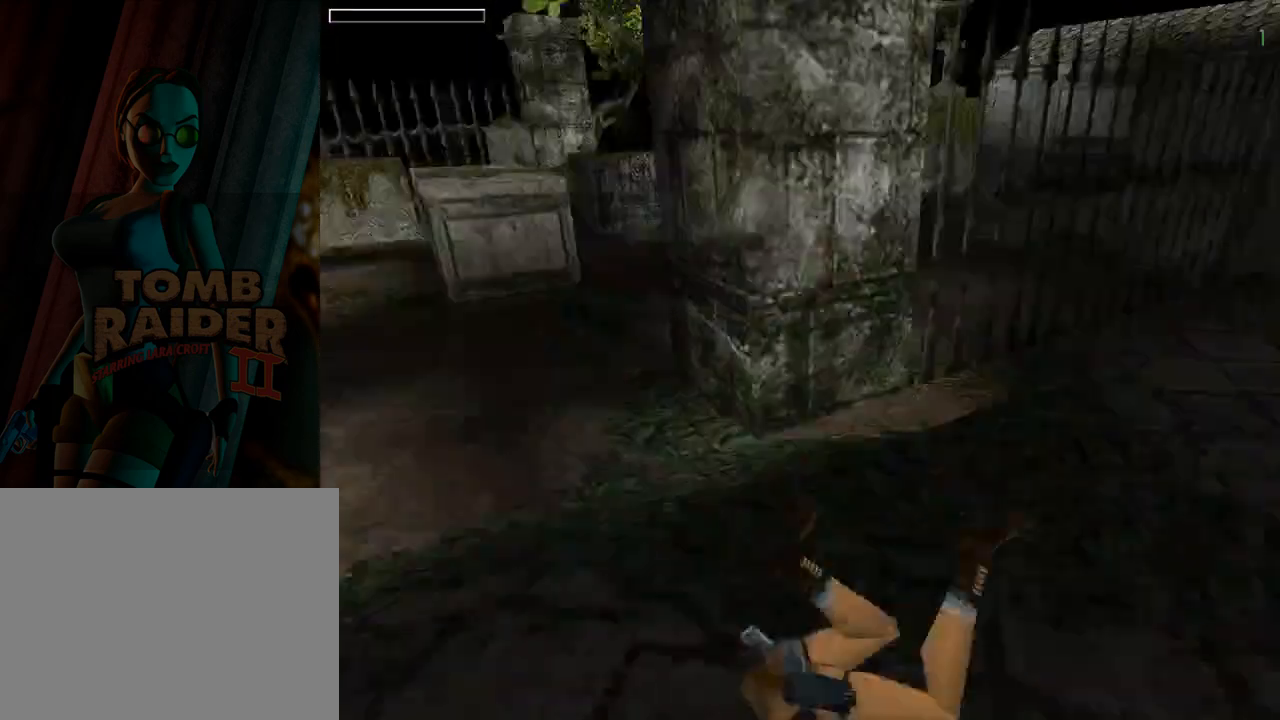
{"buttons": ["CROSS"], "left_stick": "center", "events": [[67, "CROSS", "down"], [333, "CROSS", "up"], [367, "CROSS", "down"]]}
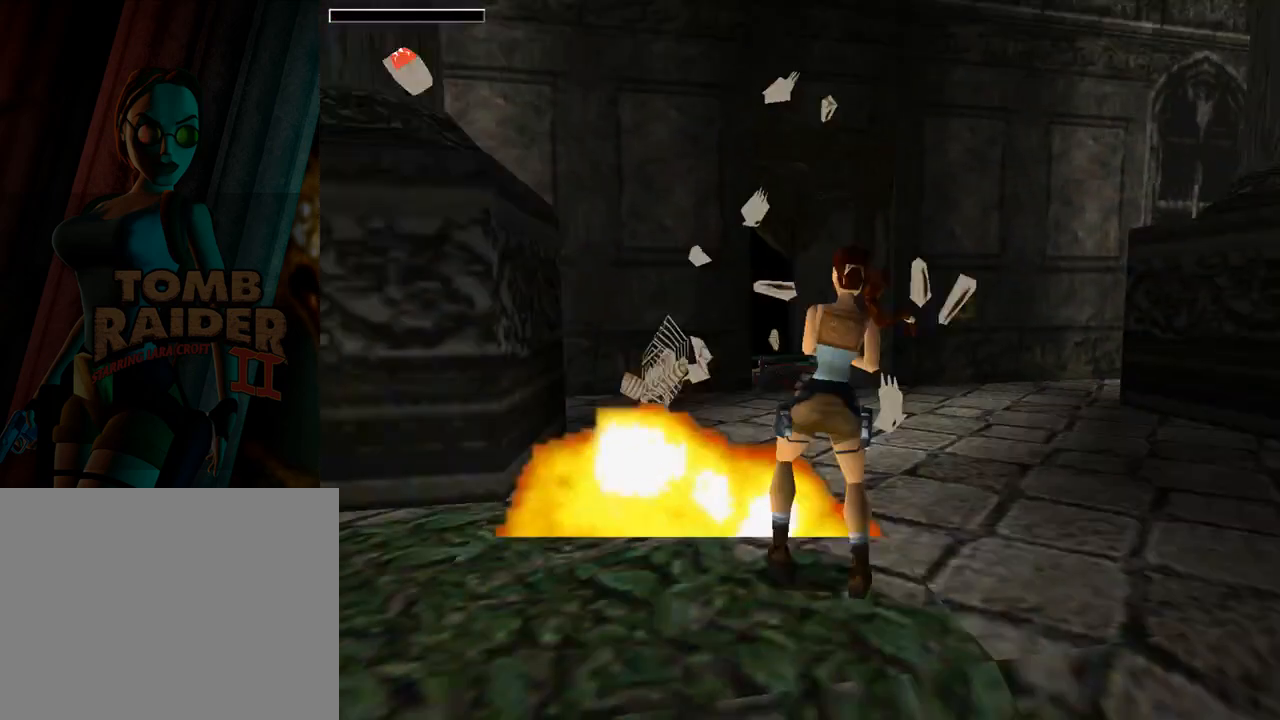
{"buttons": [], "left_stick": "center", "events": [[300, "CROSS", "up"]]}
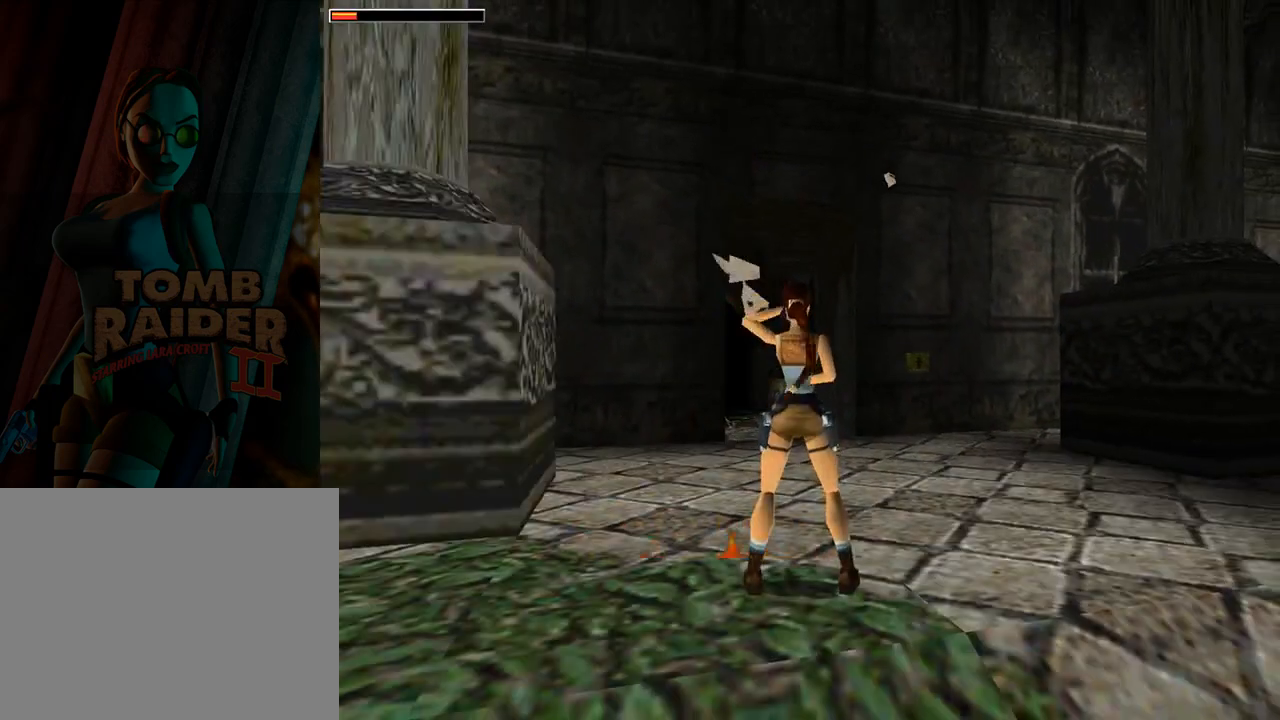
{"buttons": [], "left_stick": "center", "events": []}
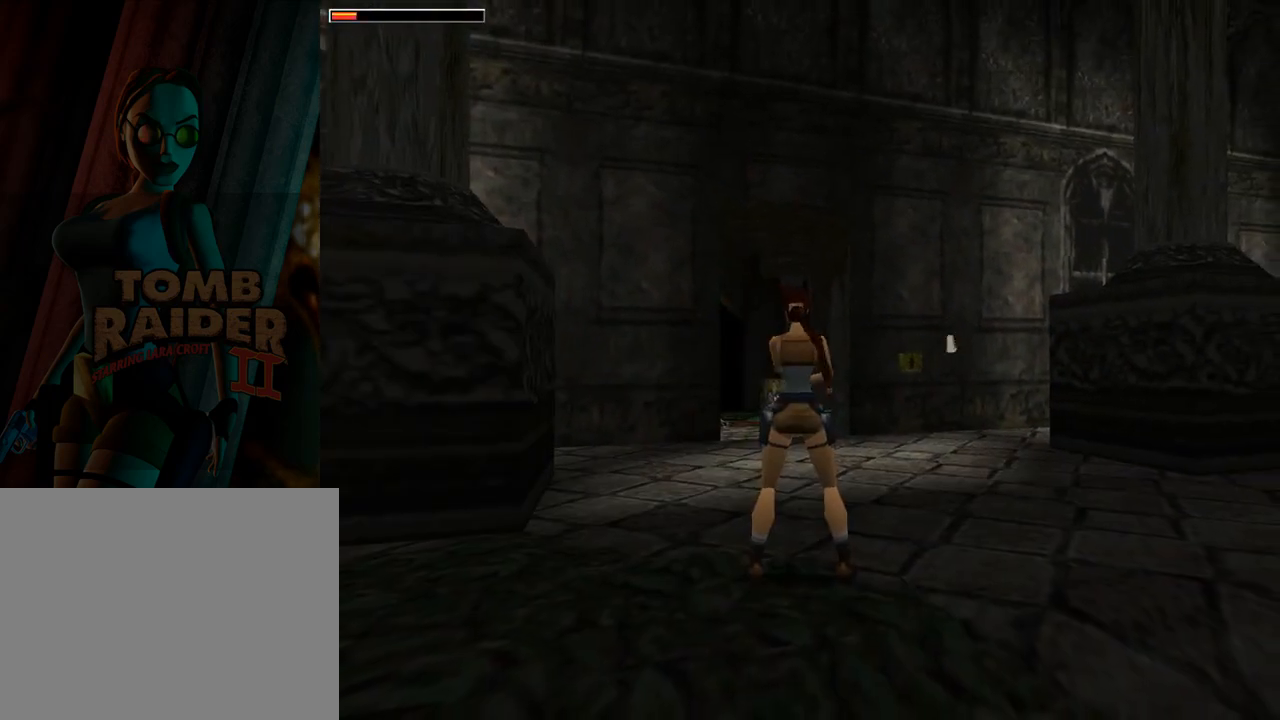
{"buttons": ["DPAD_RIGHT"], "left_stick": "center", "events": [[367, "DPAD_RIGHT", "down"]]}
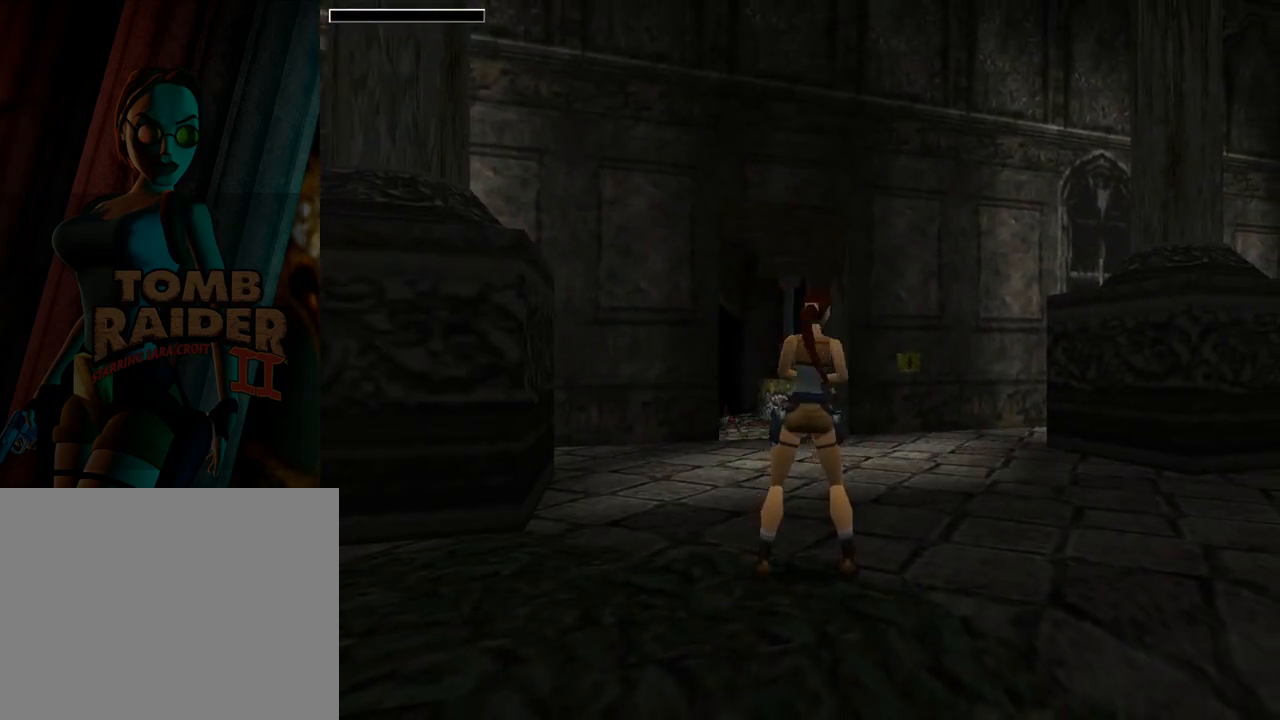
{"buttons": ["DPAD_UP"], "left_stick": "center", "events": [[400, "DPAD_UP", "down"], [467, "DPAD_RIGHT", "up"]]}
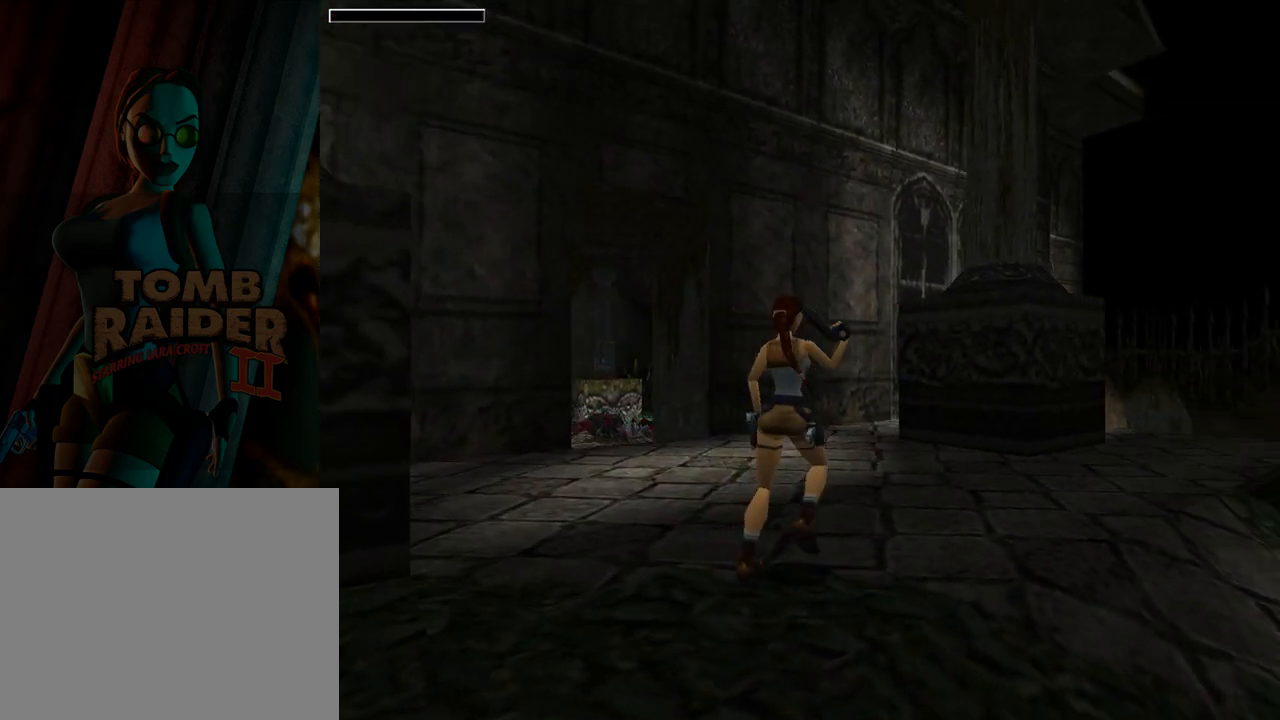
{"buttons": ["DPAD_UP", "DPAD_RIGHT"], "left_stick": "center", "events": [[267, "DPAD_RIGHT", "down"]]}
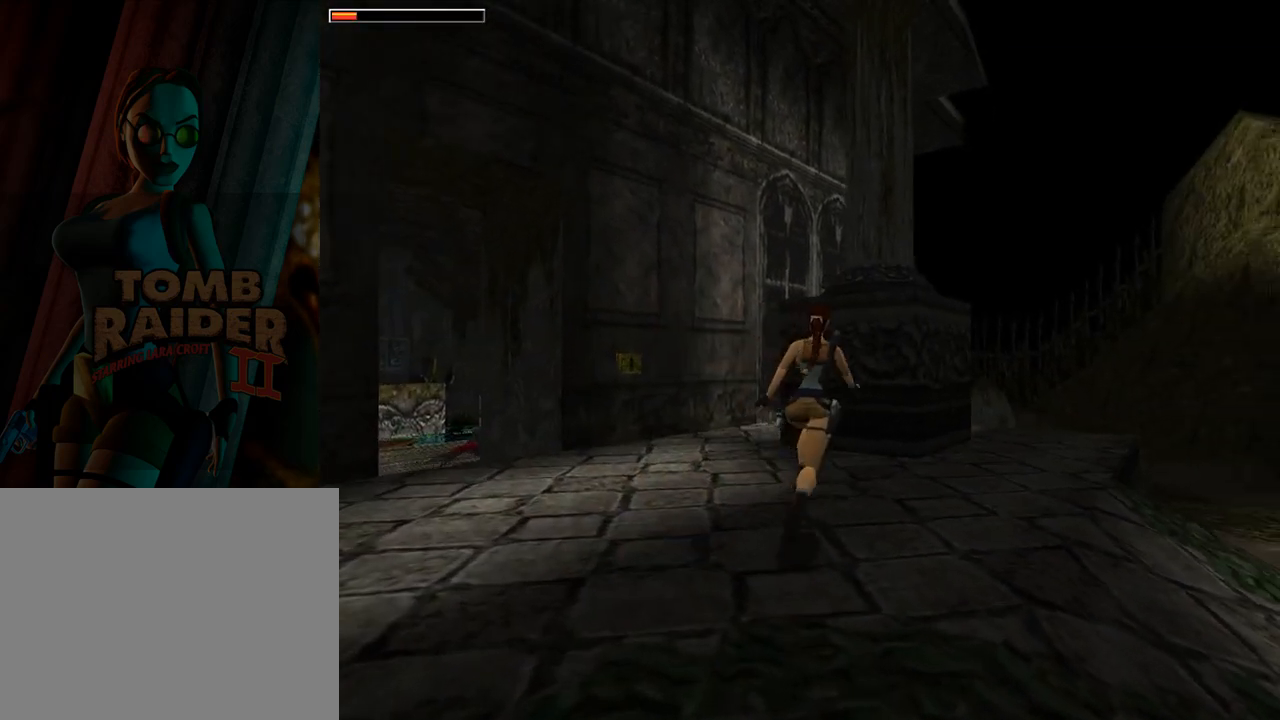
{"buttons": ["DPAD_UP", "DPAD_RIGHT"], "left_stick": "center", "events": []}
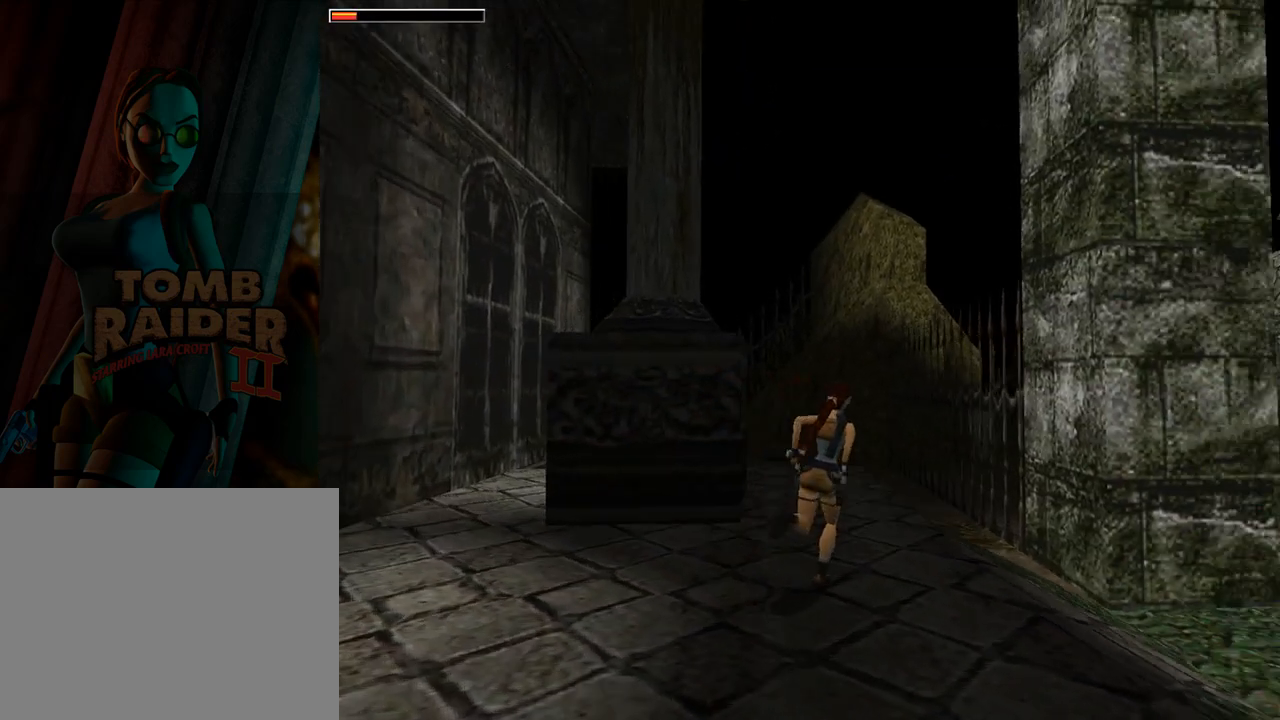
{"buttons": ["CIRCLE", "DPAD_UP", "DPAD_RIGHT"], "left_stick": "center", "events": [[267, "SQUARE", "down"], [333, "DPAD_RIGHT", "up"], [467, "SQUARE", "up"], [500, "CIRCLE", "down"], [500, "DPAD_RIGHT", "down"]]}
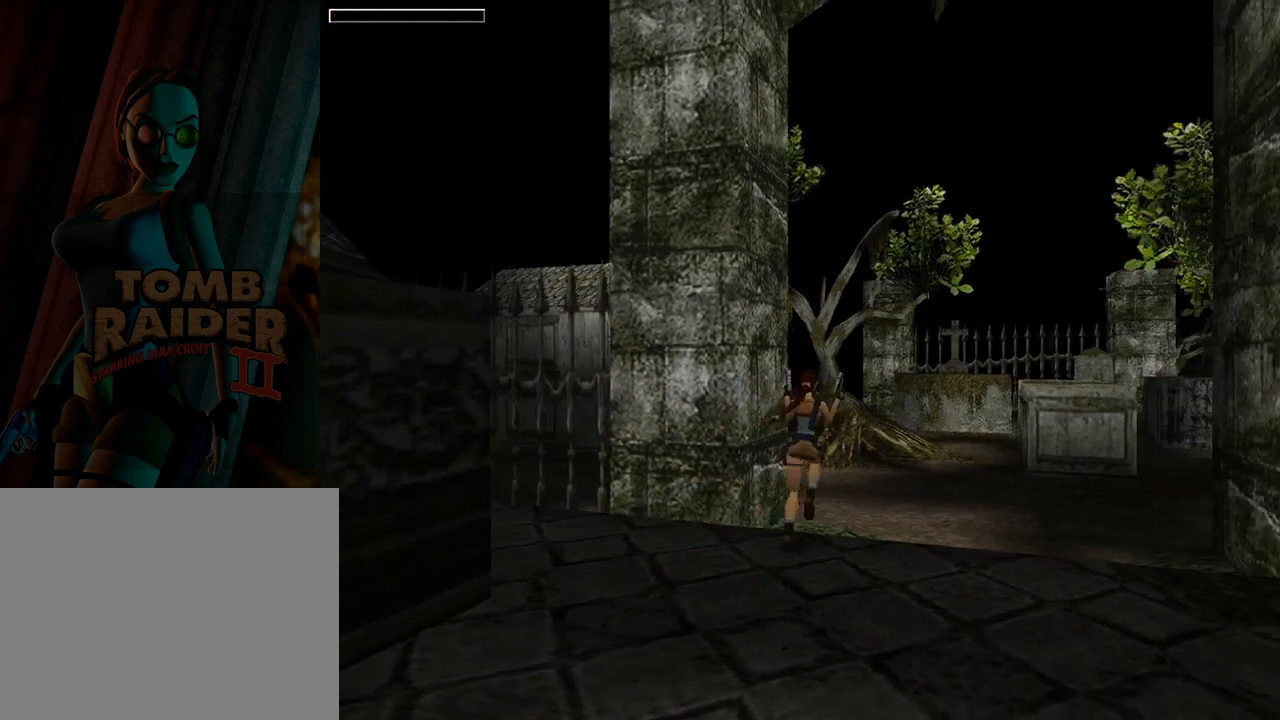
{"buttons": ["CROSS", "DPAD_UP"], "left_stick": "center", "events": [[433, "CIRCLE", "up"], [467, "CROSS", "down"], [467, "DPAD_RIGHT", "up"]]}
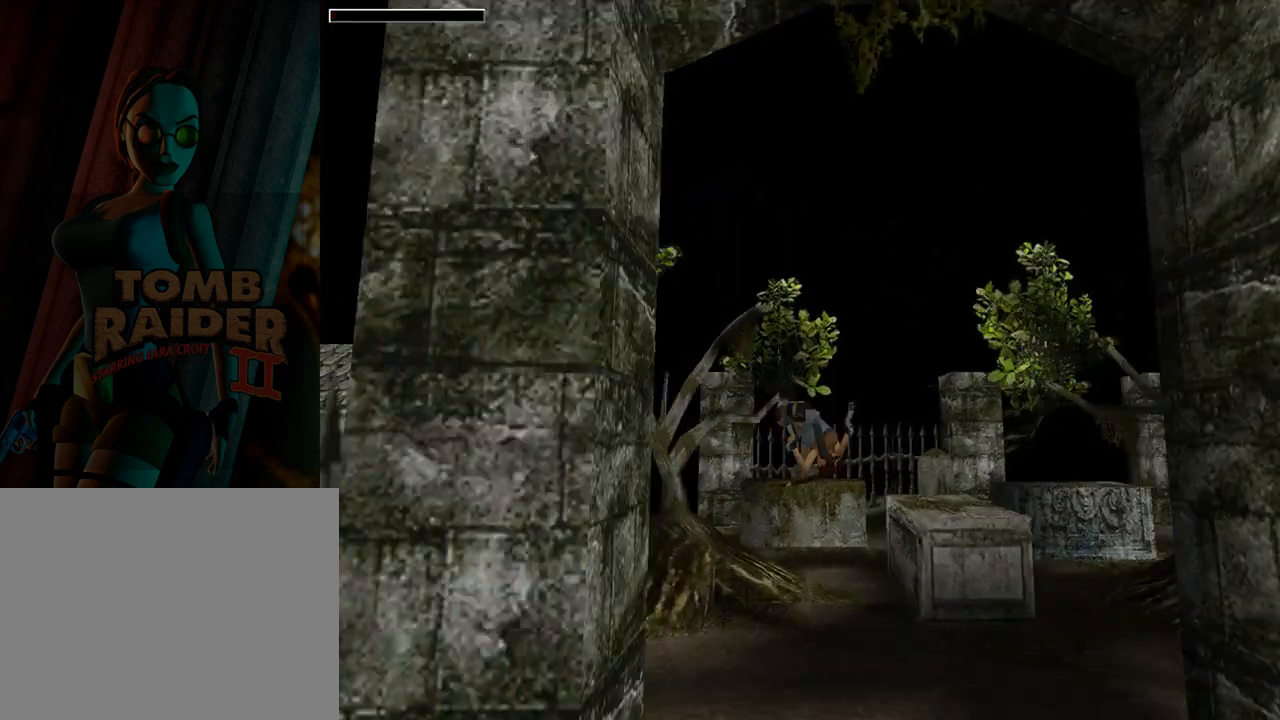
{"buttons": ["CROSS"], "left_stick": "center", "events": [[233, "DPAD_UP", "up"]]}
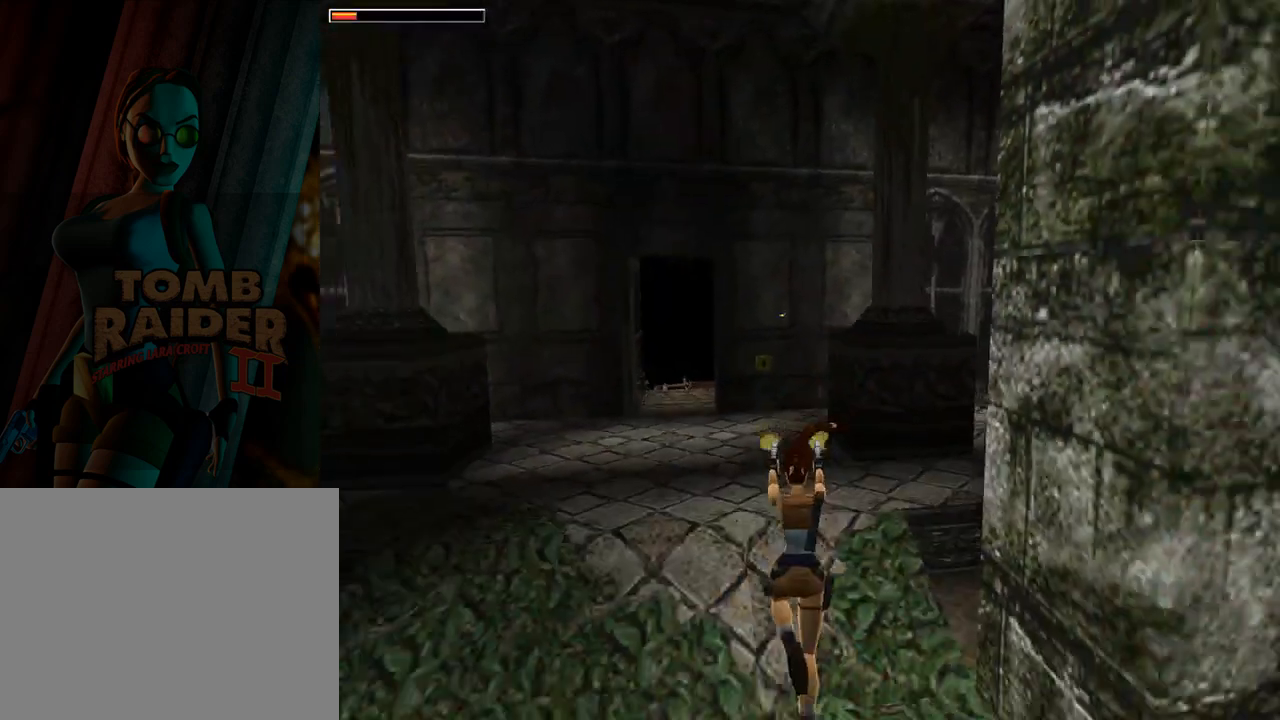
{"buttons": ["CROSS", "DPAD_UP", "DPAD_LEFT"], "left_stick": "center", "events": [[433, "DPAD_UP", "down"], [500, "DPAD_LEFT", "down"]]}
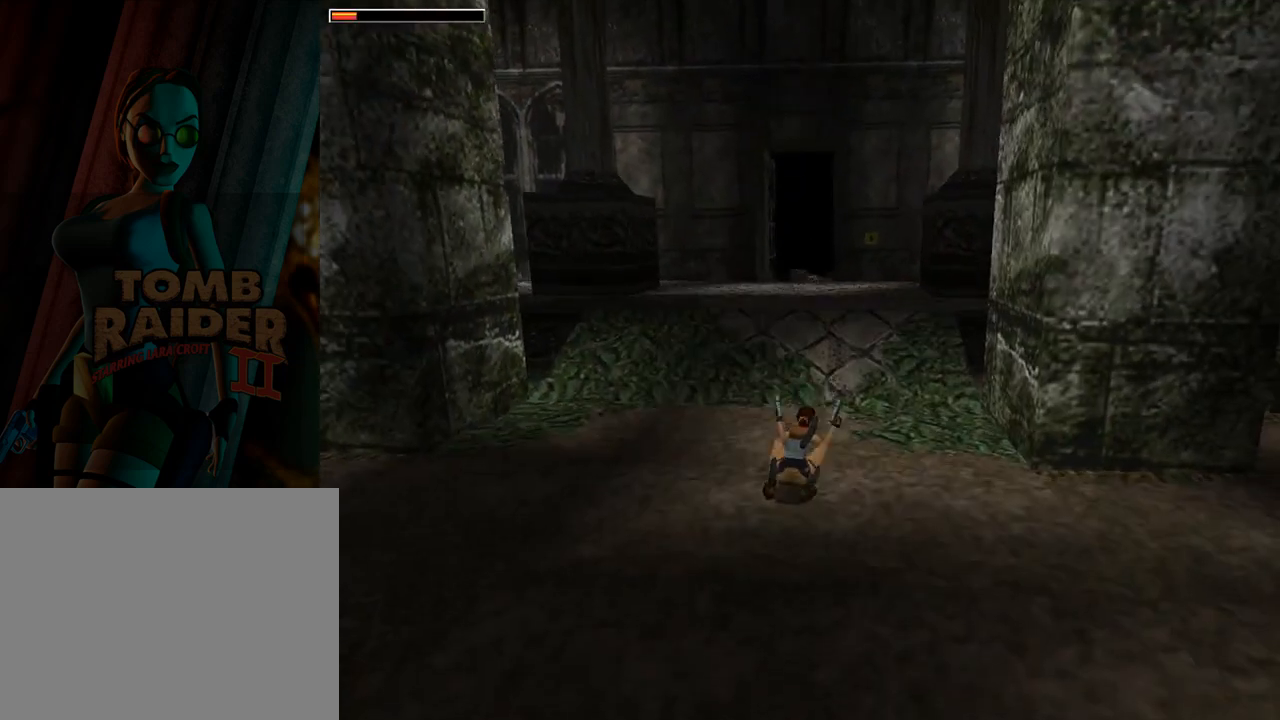
{"buttons": ["CROSS", "DPAD_UP"], "left_stick": "center", "events": [[333, "DPAD_LEFT", "up"]]}
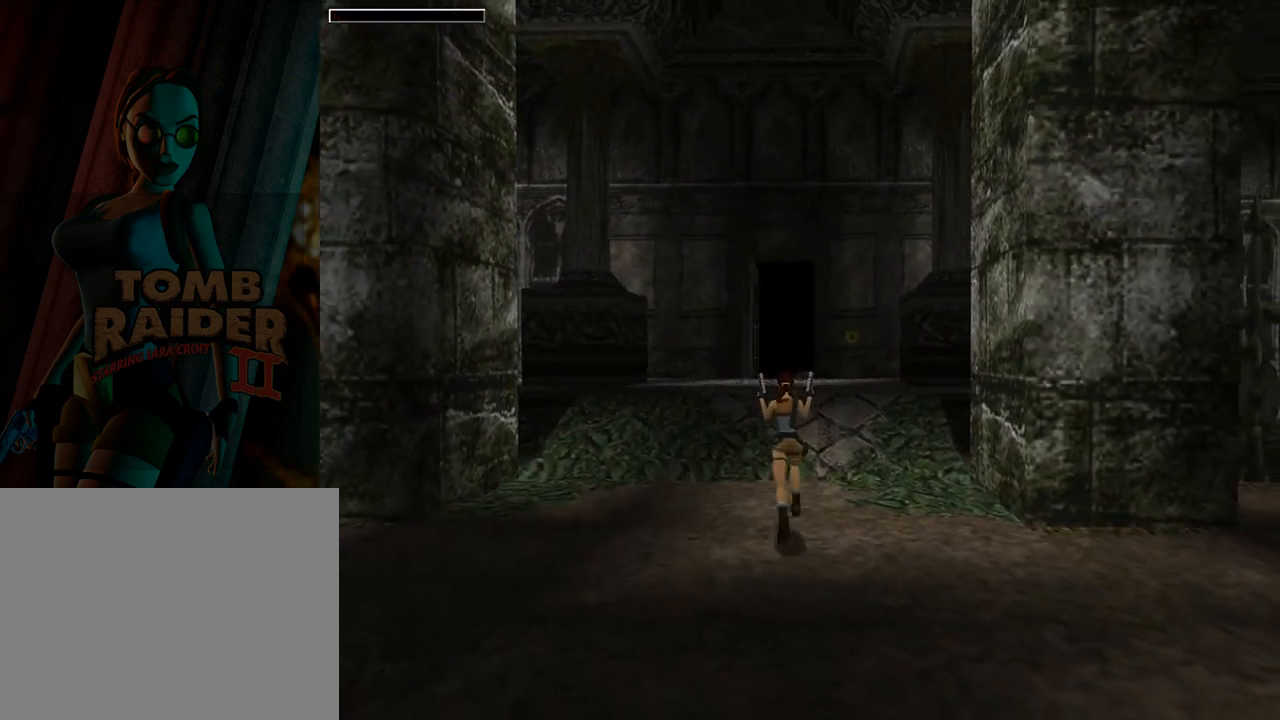
{"buttons": ["CROSS", "SQUARE", "DPAD_UP"], "left_stick": "center", "events": [[133, "DPAD_LEFT", "down"], [333, "DPAD_LEFT", "up"], [367, "SQUARE", "down"]]}
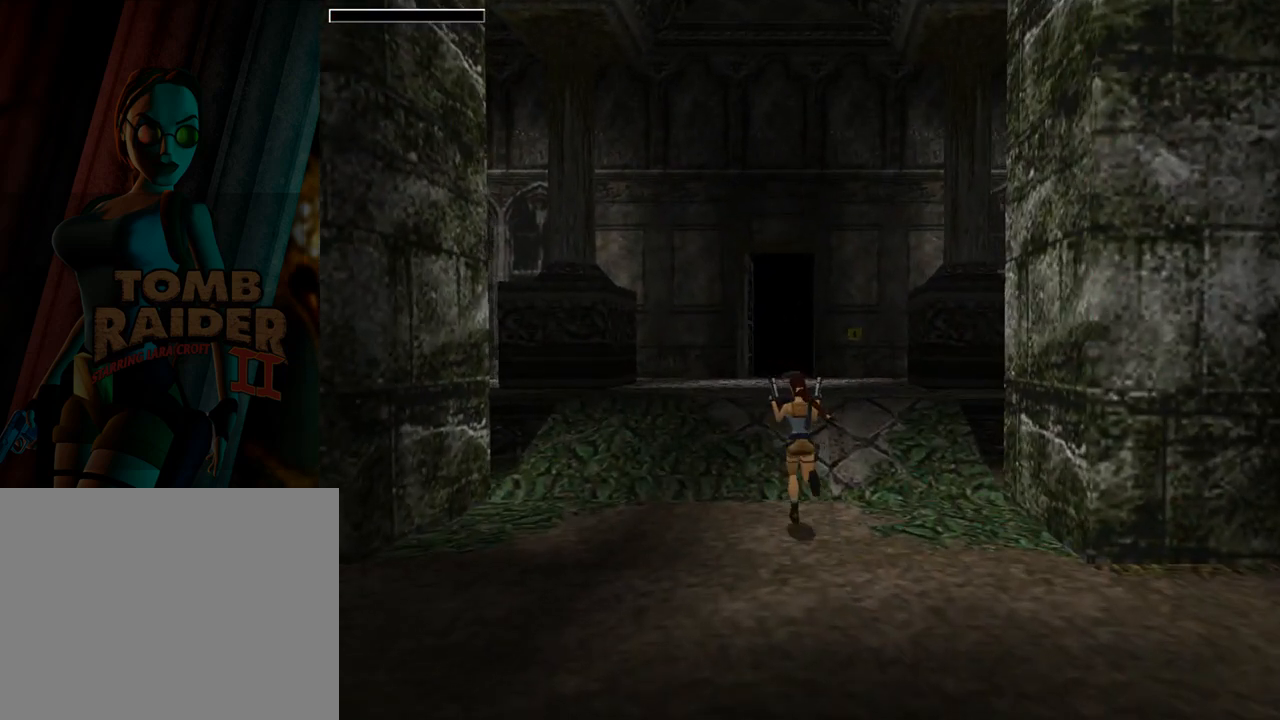
{"buttons": ["CROSS", "DPAD_UP", "DPAD_RIGHT"], "left_stick": "center", "events": [[267, "SQUARE", "up"], [467, "DPAD_RIGHT", "down"]]}
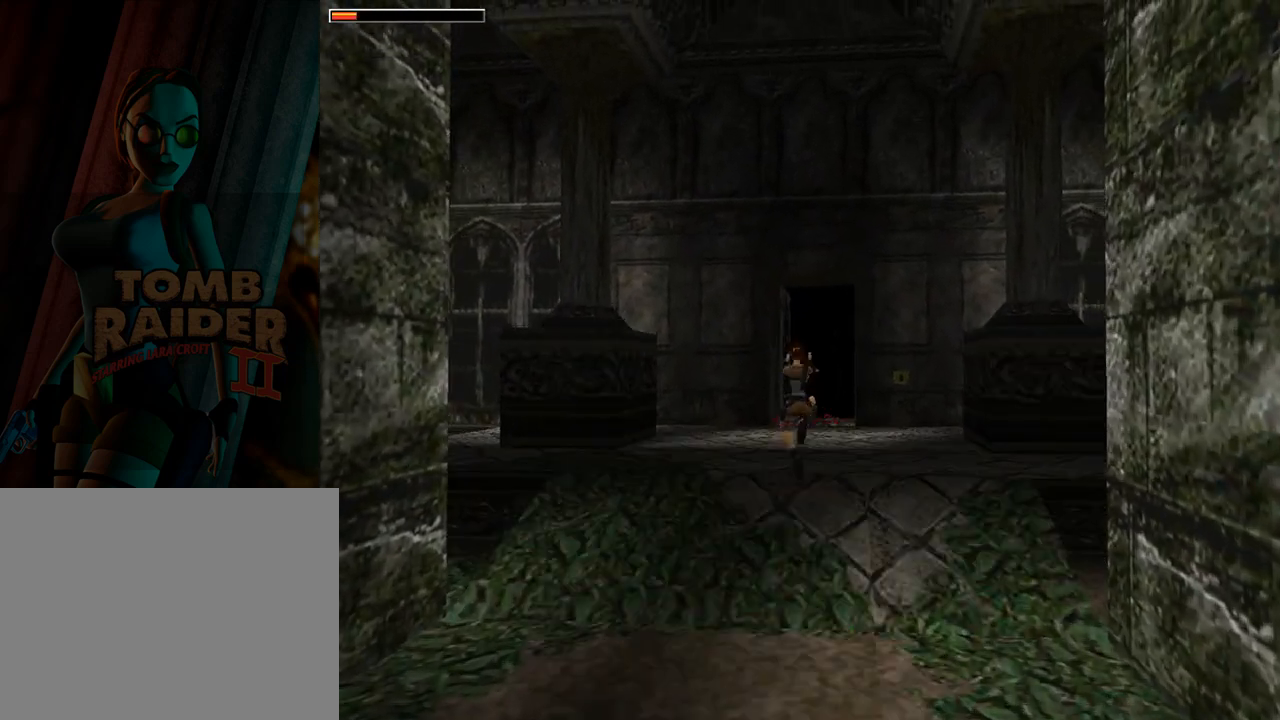
{"buttons": ["CROSS"], "left_stick": "center", "events": [[167, "DPAD_UP", "up"], [433, "DPAD_RIGHT", "up"]]}
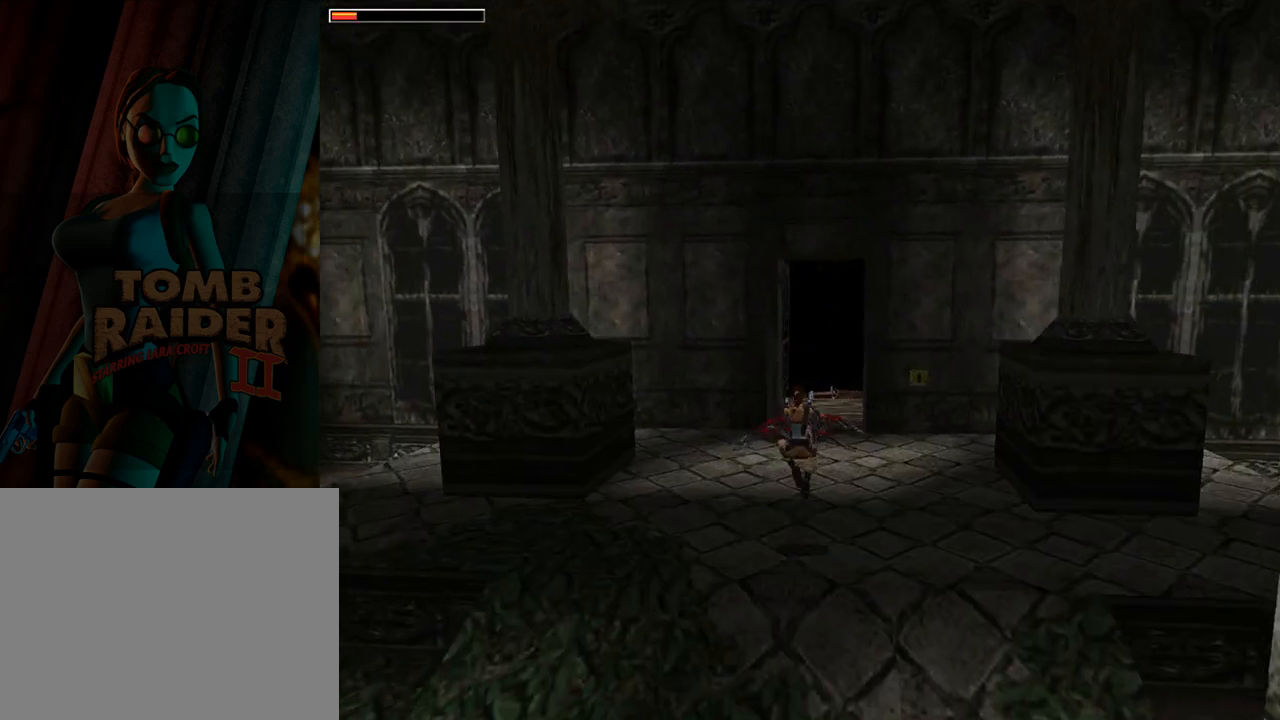
{"buttons": ["CROSS", "SQUARE", "DPAD_DOWN"], "left_stick": "center", "events": [[33, "SQUARE", "down"], [133, "DPAD_DOWN", "down"]]}
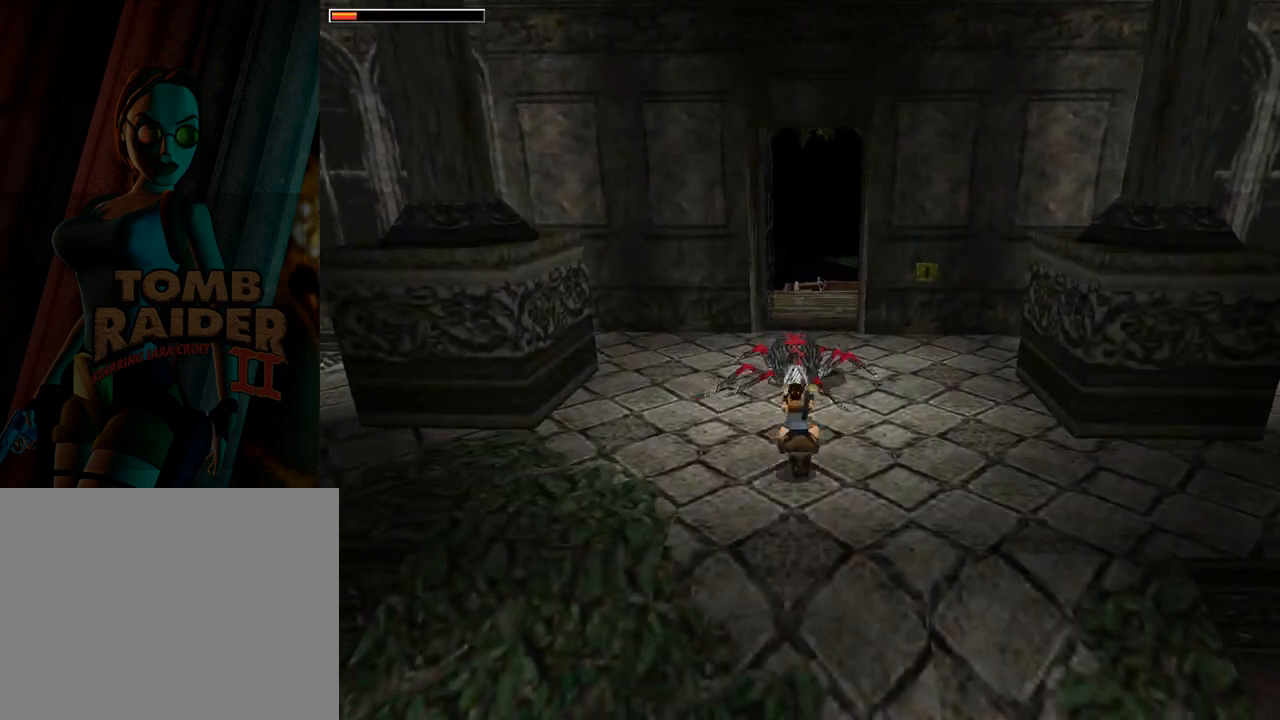
{"buttons": ["CROSS", "SQUARE", "DPAD_DOWN"], "left_stick": "center", "events": []}
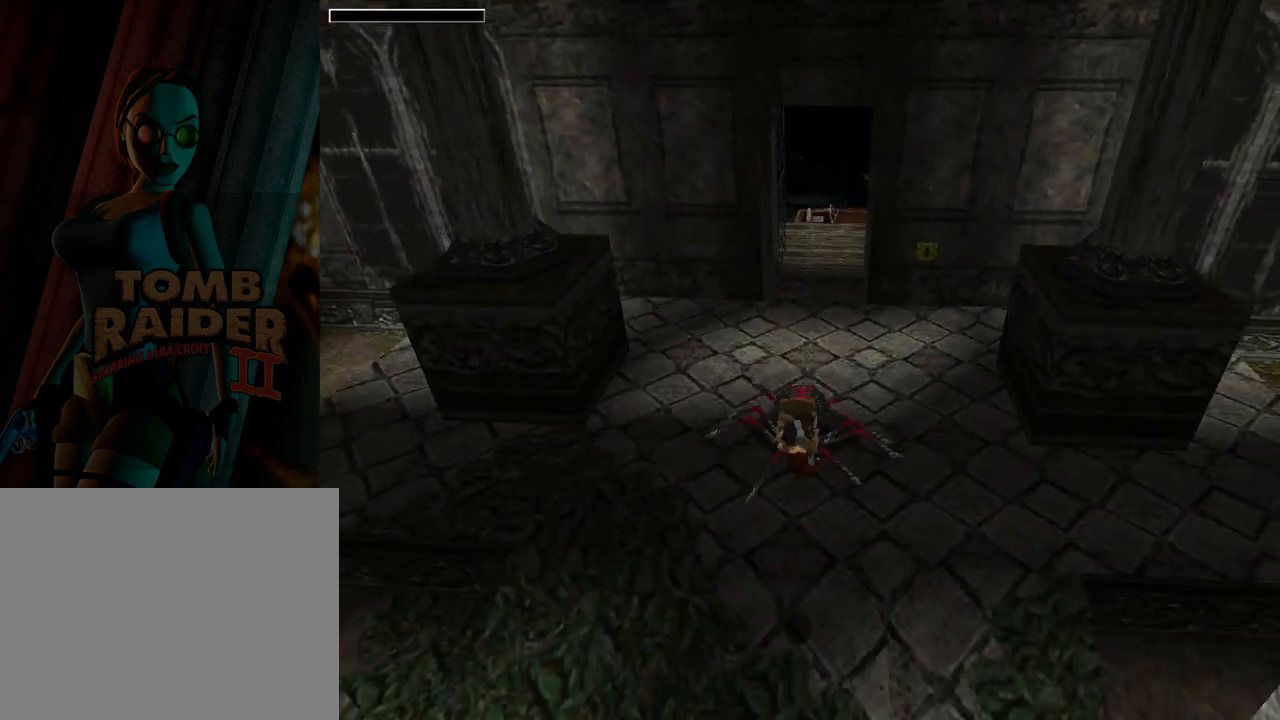
{"buttons": ["CROSS", "SQUARE", "DPAD_DOWN"], "left_stick": "center", "events": []}
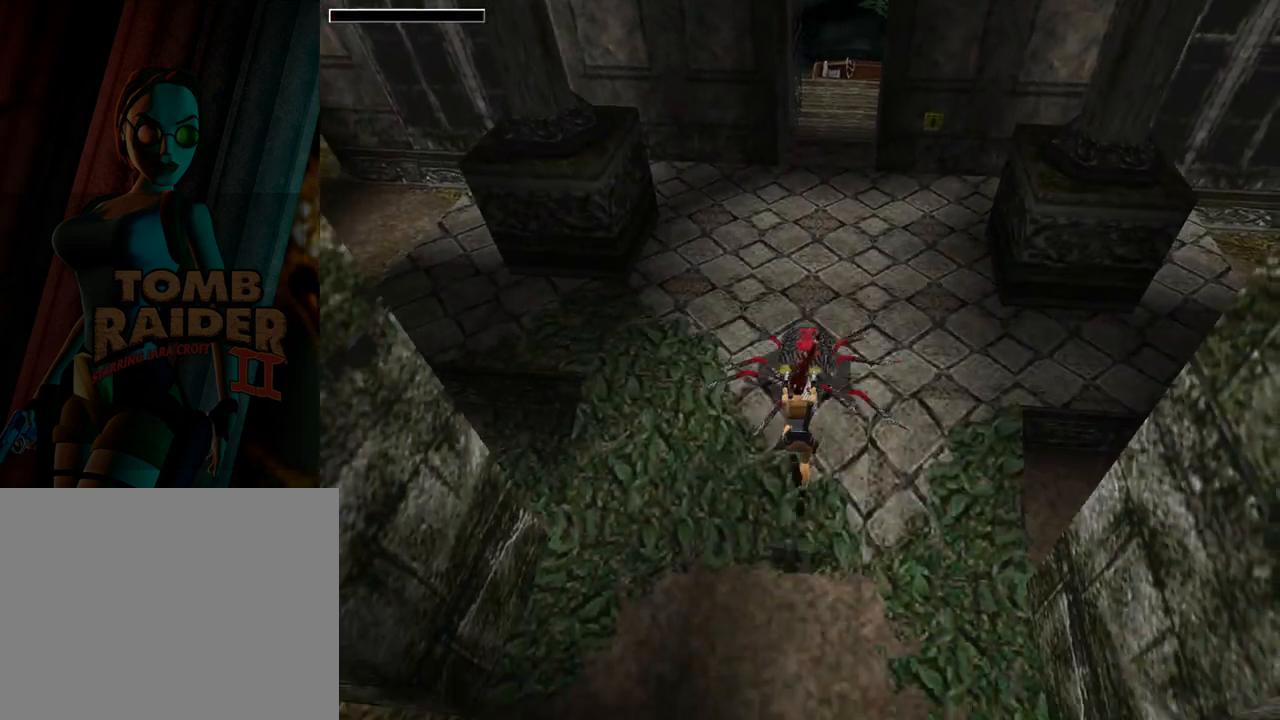
{"buttons": ["CROSS", "SQUARE", "DPAD_DOWN"], "left_stick": "center", "events": []}
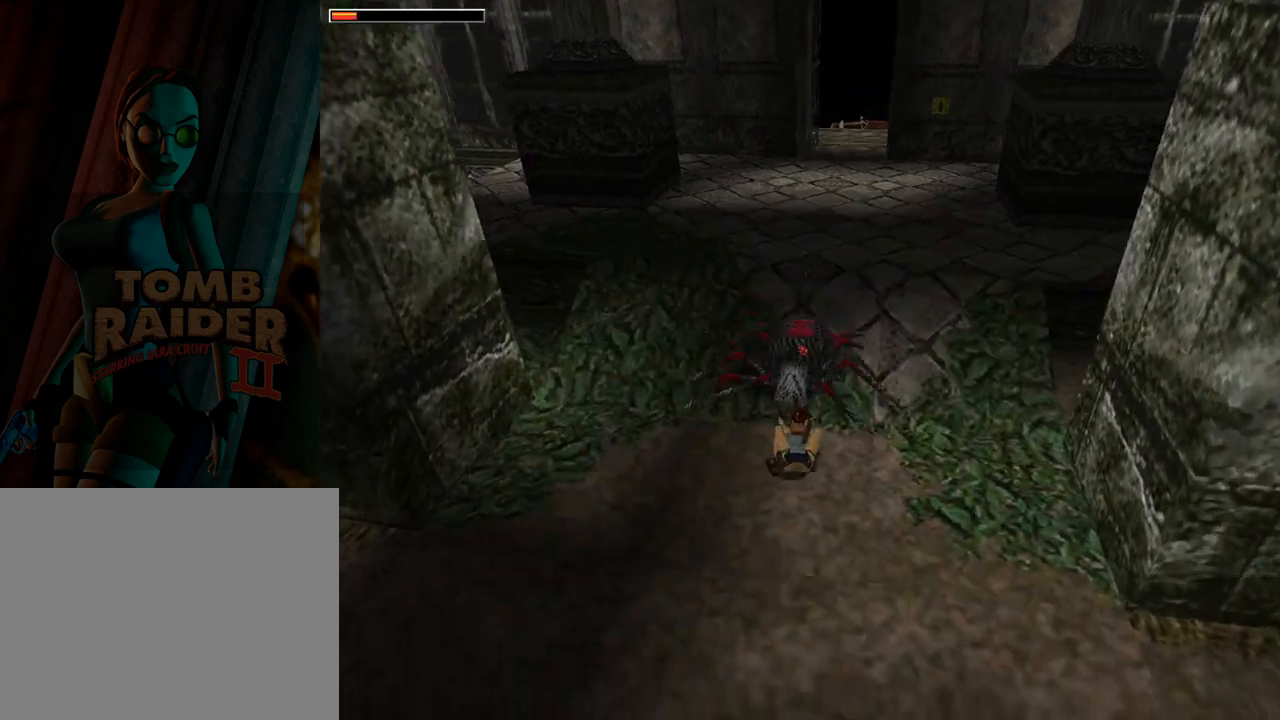
{"buttons": ["CROSS", "SQUARE", "DPAD_DOWN"], "left_stick": "center", "events": []}
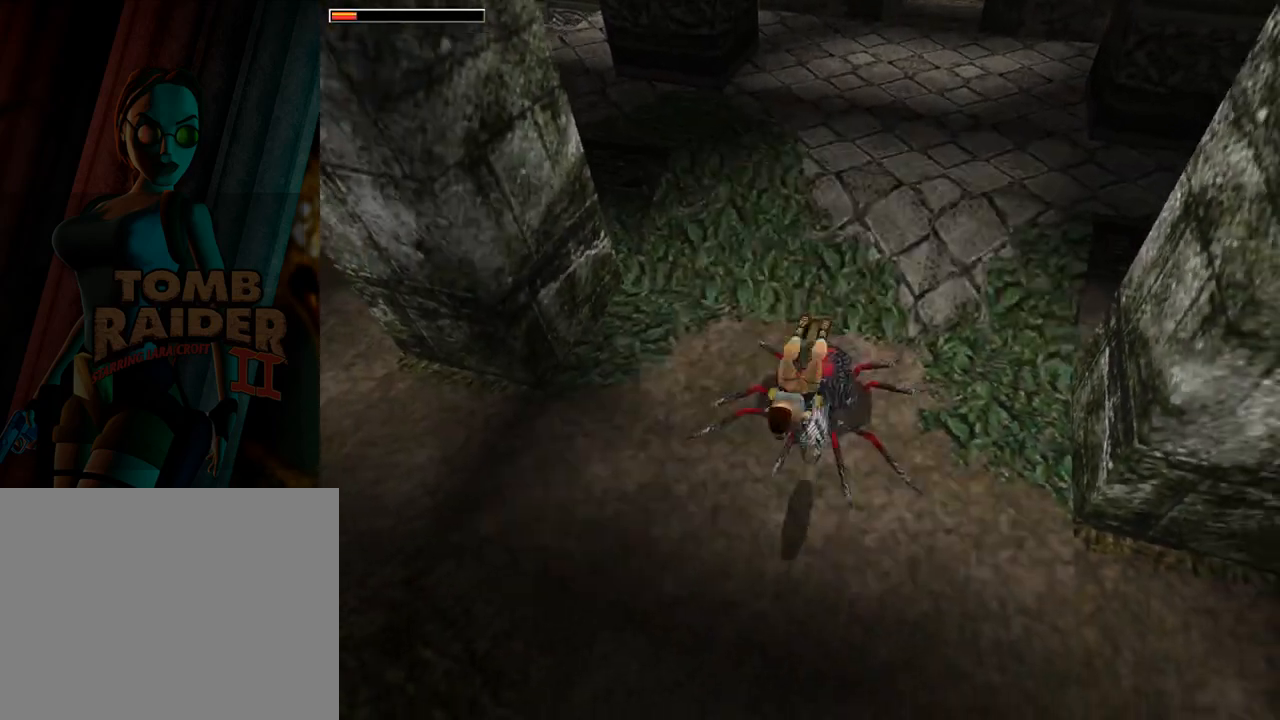
{"buttons": ["CROSS", "SQUARE", "DPAD_DOWN"], "left_stick": "center", "events": []}
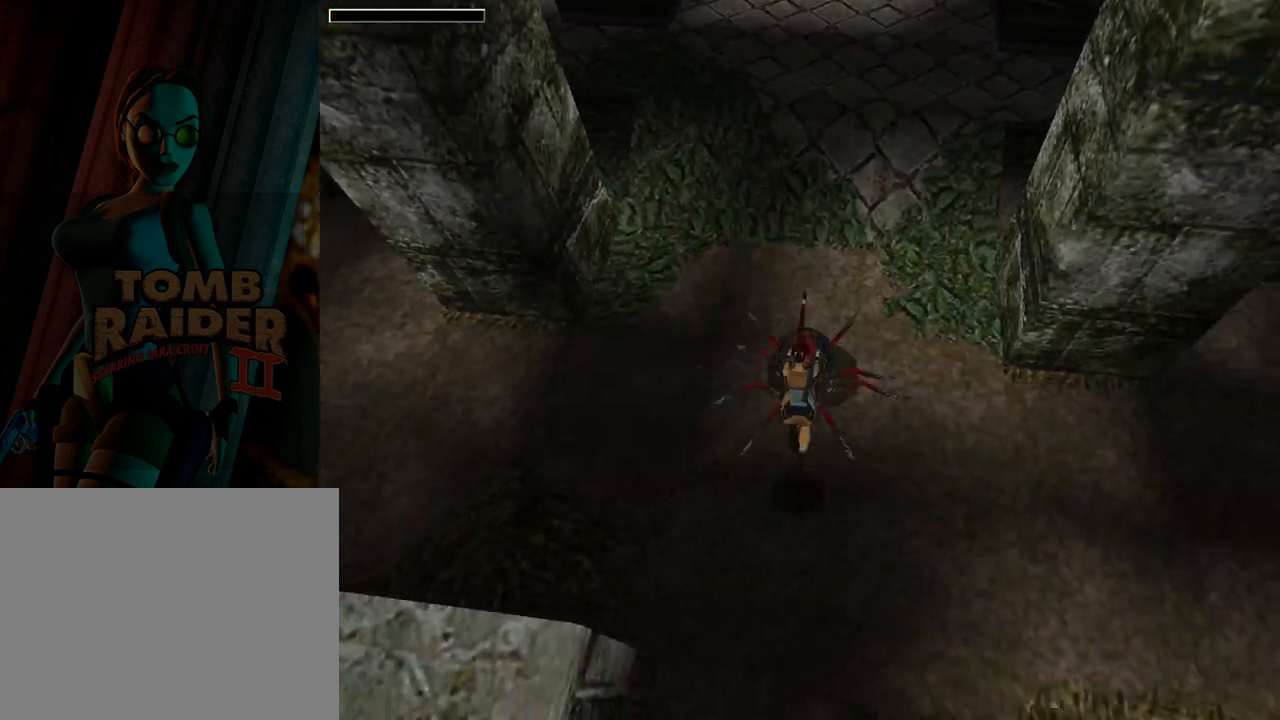
{"buttons": ["CROSS", "SQUARE", "DPAD_DOWN"], "left_stick": "center", "events": []}
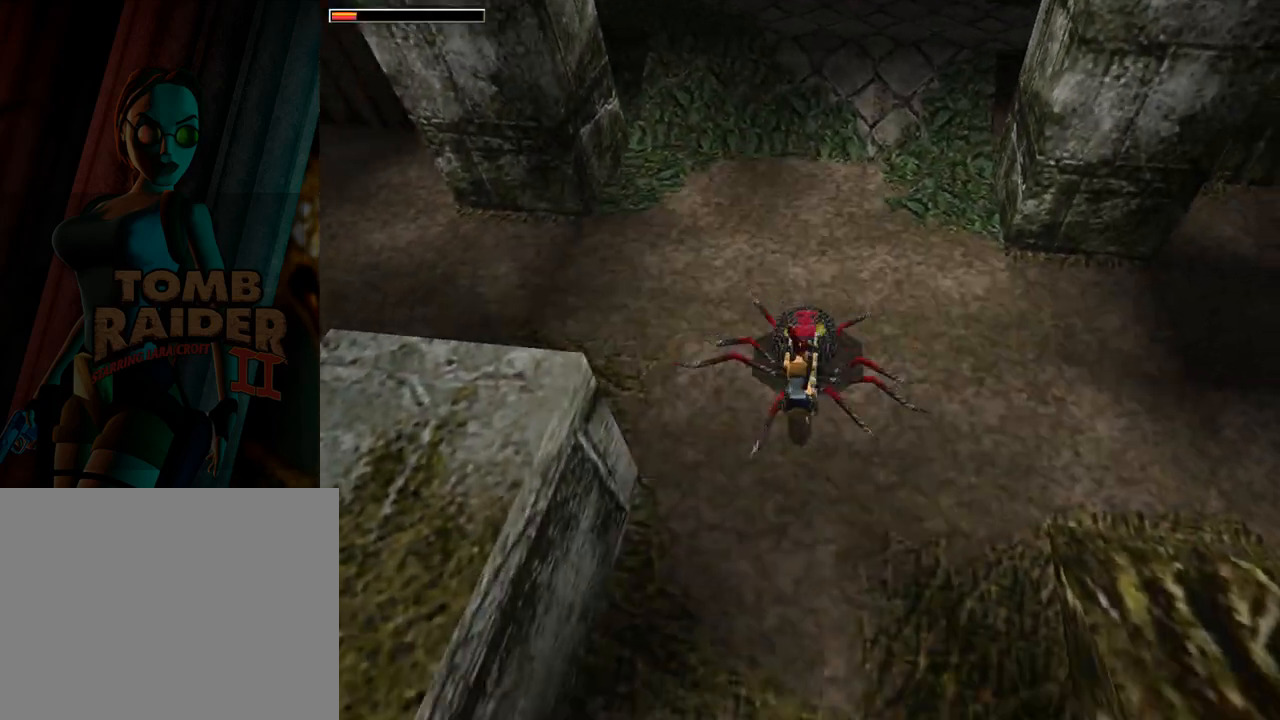
{"buttons": ["CROSS", "SQUARE", "DPAD_DOWN"], "left_stick": "center", "events": []}
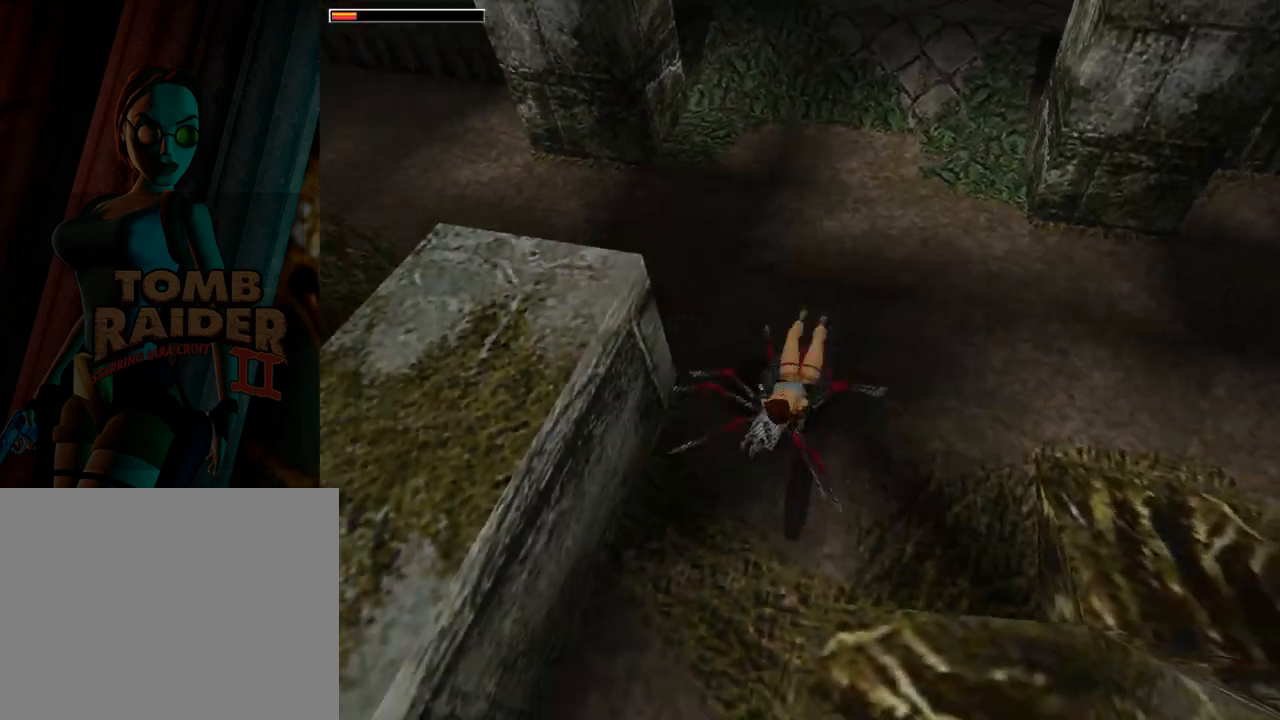
{"buttons": ["CROSS", "SQUARE", "DPAD_DOWN"], "left_stick": "center", "events": []}
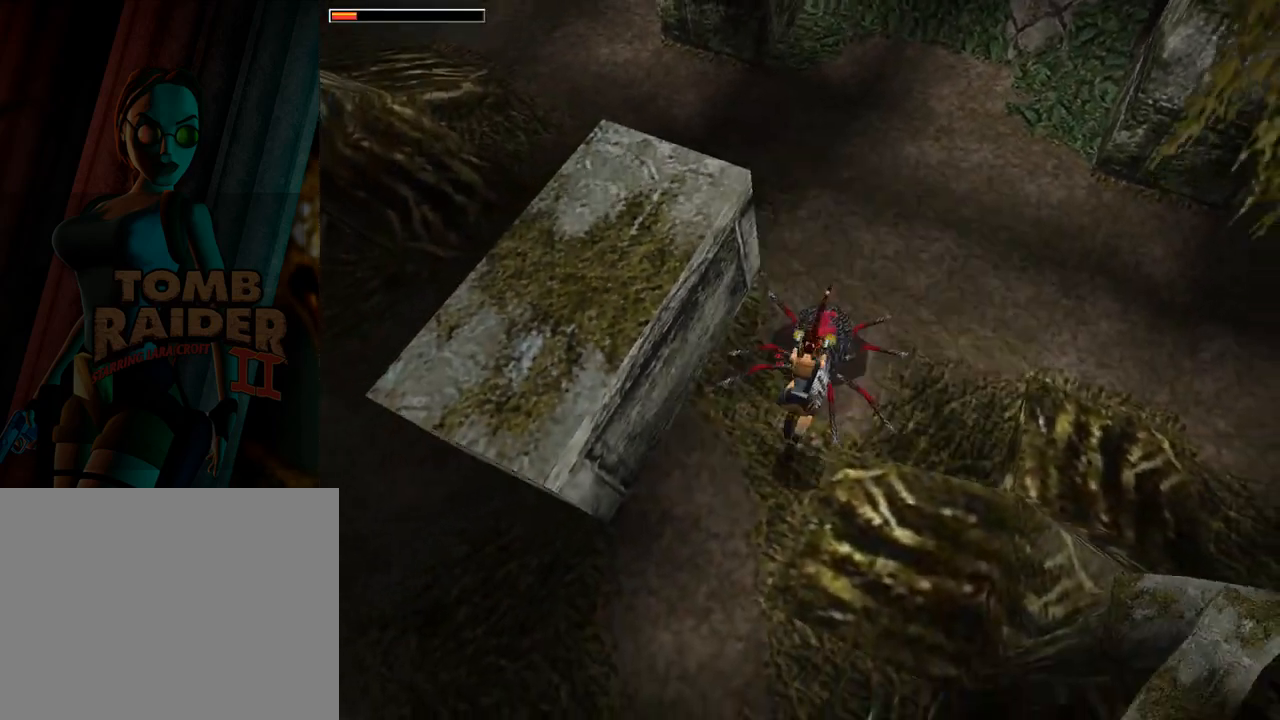
{"buttons": ["CROSS", "SQUARE", "DPAD_DOWN"], "left_stick": "center", "events": []}
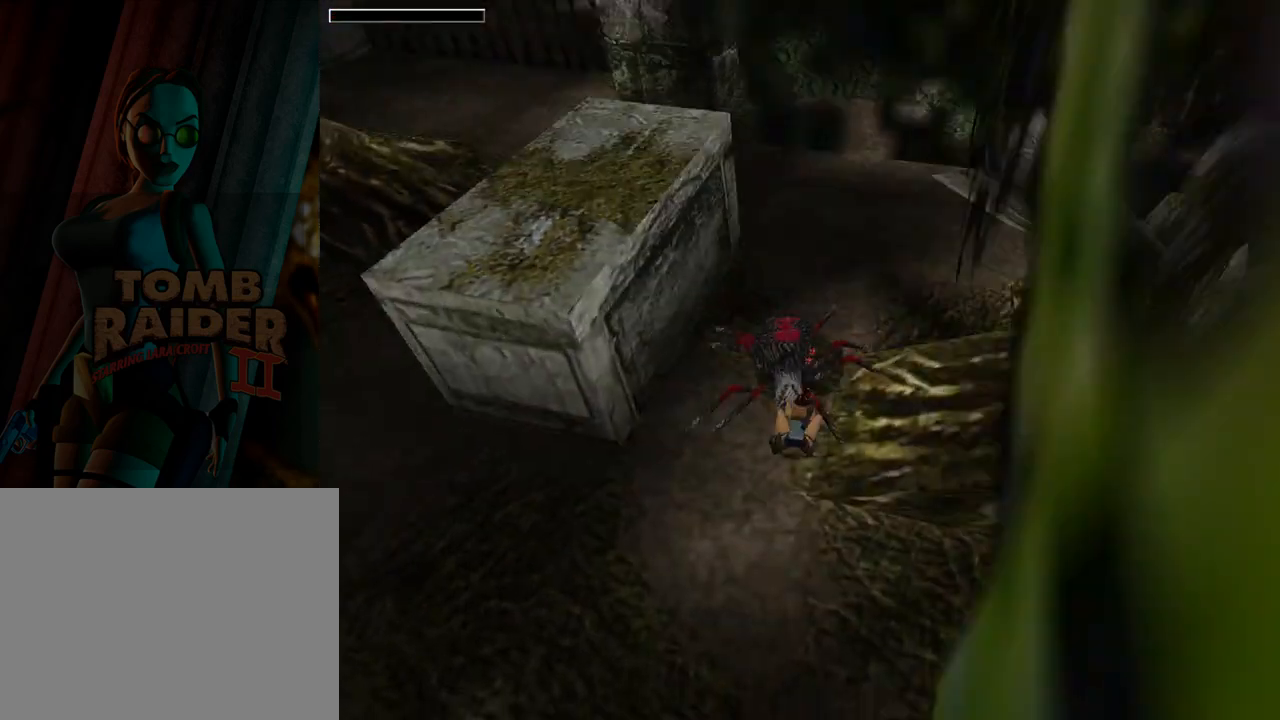
{"buttons": ["CROSS", "SQUARE", "DPAD_DOWN"], "left_stick": "center", "events": []}
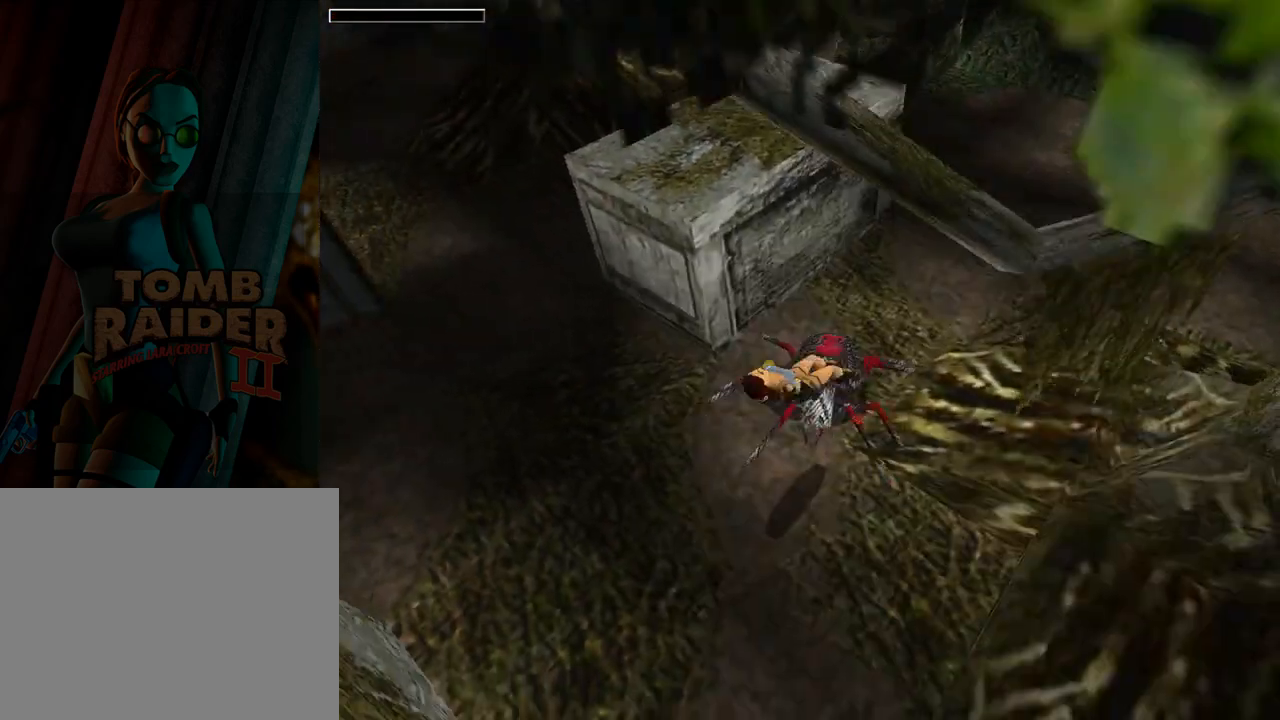
{"buttons": ["CROSS", "SQUARE"], "left_stick": "center", "events": [[500, "DPAD_DOWN", "up"]]}
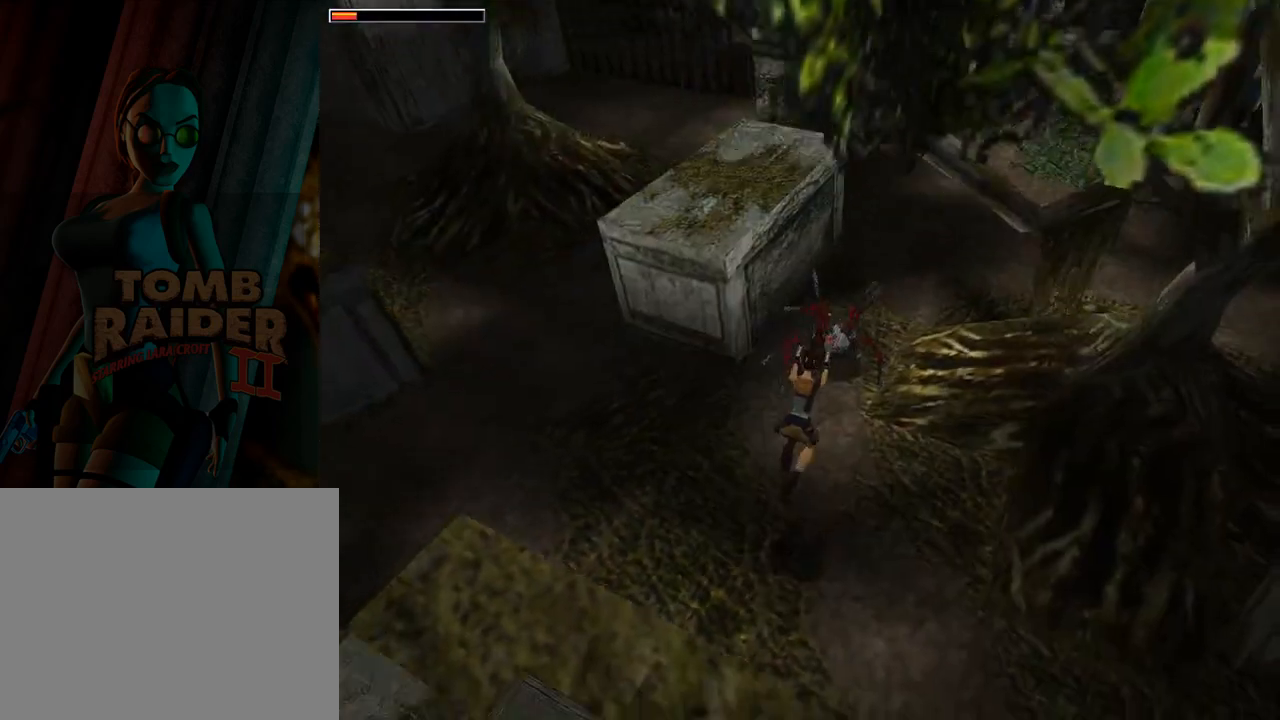
{"buttons": ["CROSS", "DPAD_UP"], "left_stick": "center", "events": [[433, "DPAD_UP", "down"], [433, "SQUARE", "up"]]}